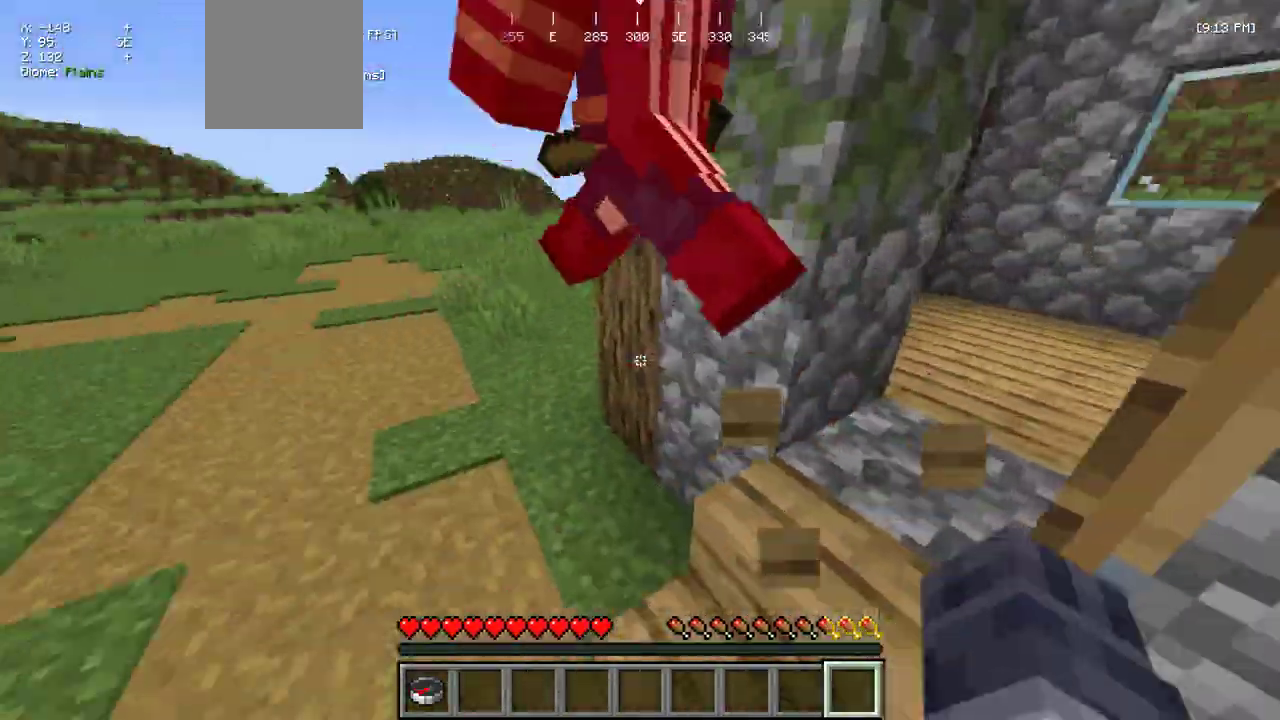
Gameplay with keyboard and mouse; each line is a JSON object with the keys and mouse buttons held at the frame after it. "events" lists presses ("down") and releases ("up") of "a", "d", "s", "w", "mouse_left" and "mouse_right" between this image and that frame as [ms after this image, input, new state], when the widget could be followed in between. "mouse_left", "mouse_right" = the "left", "right" buttons of the "mouse" list. No other keys are recorded. Fast repeated clicks can show as one long hold. Mouse movement is not recorded.
{"keys": ["w"], "mouse": ["left"], "events": [[83, "w", "down"], [133, "mouse_left", "down"], [283, "a", "down"], [300, "mouse_left", "up"], [417, "mouse_left", "down"], [483, "a", "up"]]}
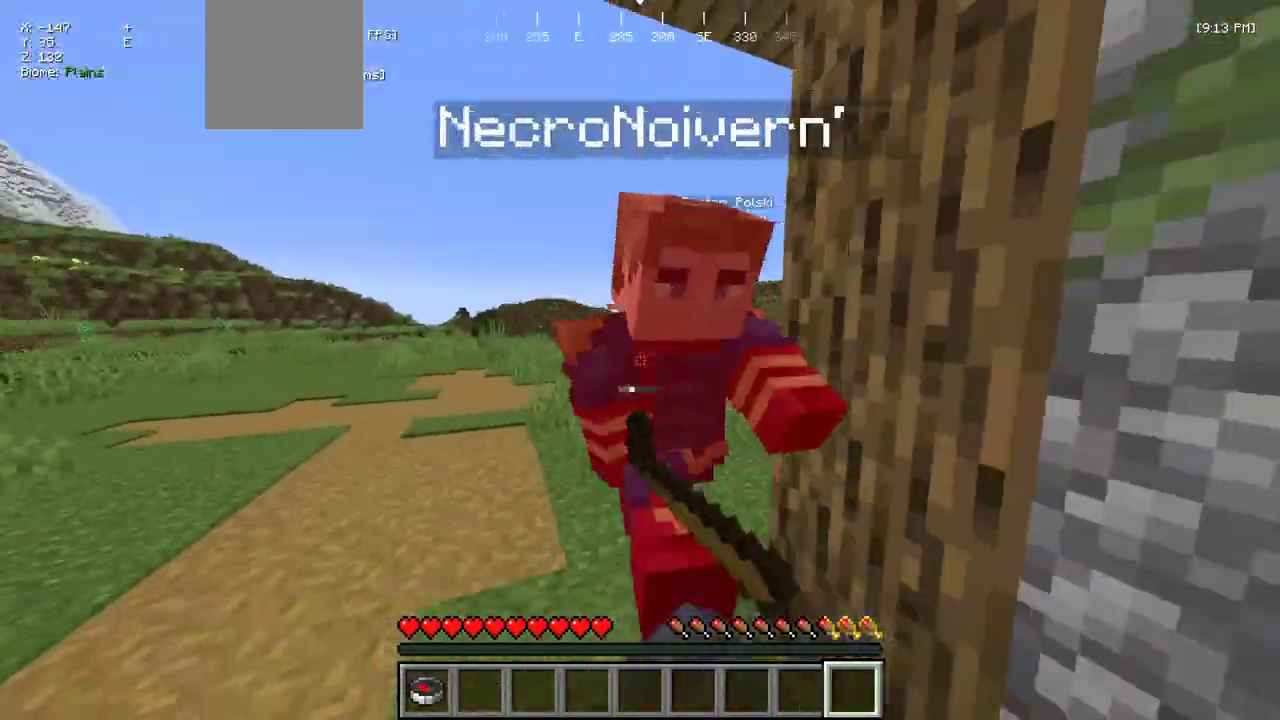
{"keys": ["w"], "mouse": [], "events": [[50, "w", "up"], [83, "mouse_left", "up"], [133, "w", "down"]]}
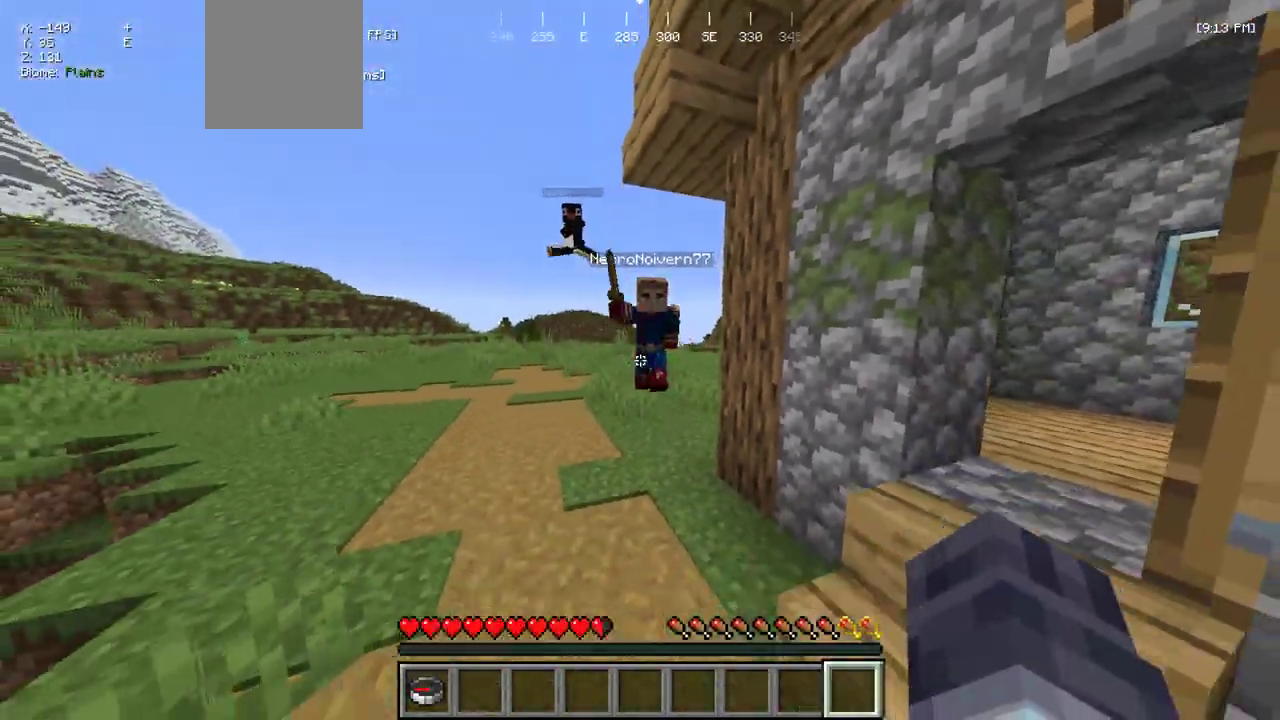
{"keys": [], "mouse": [], "events": [[333, "w", "up"]]}
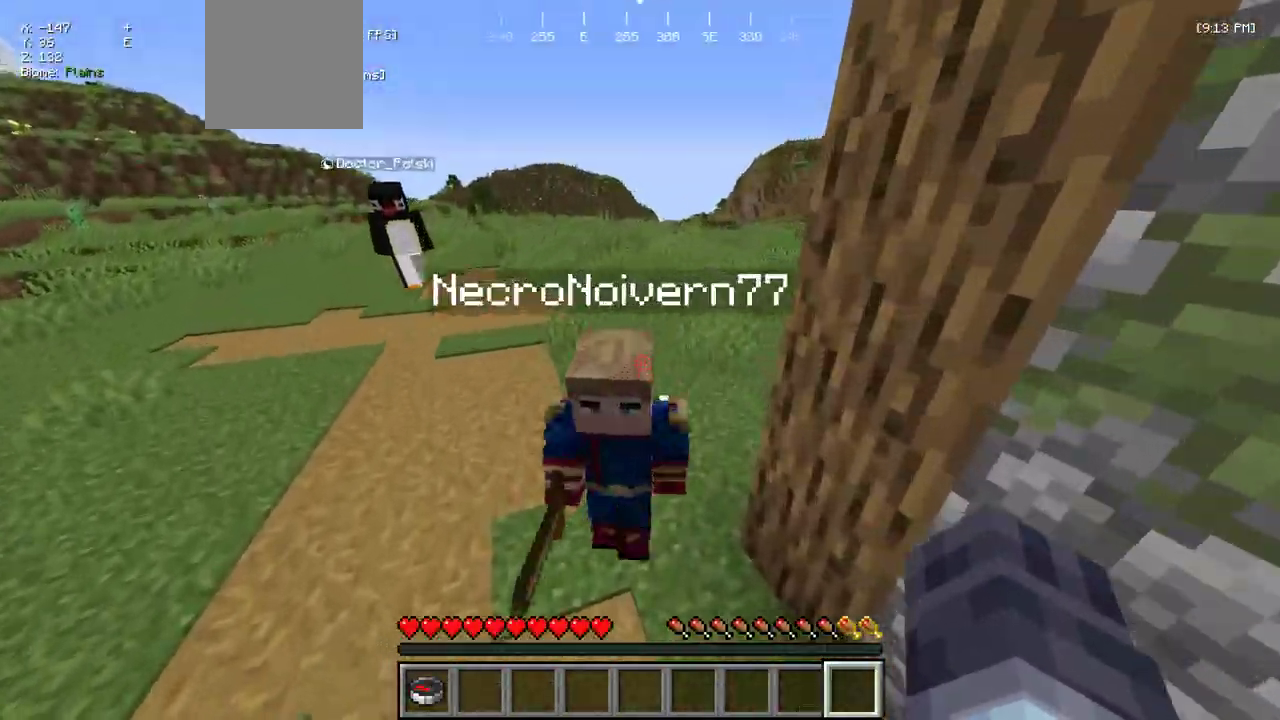
{"keys": ["w"], "mouse": [], "events": [[33, "mouse_left", "down"], [83, "w", "down"], [183, "mouse_left", "up"]]}
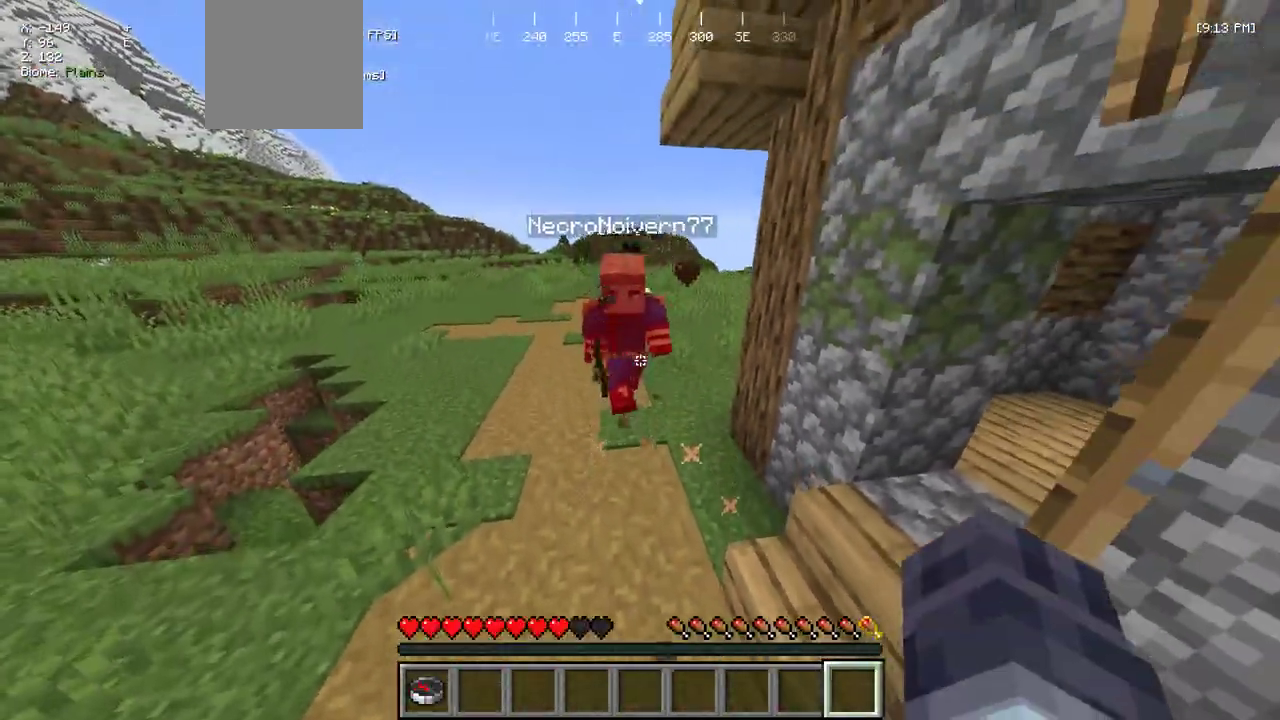
{"keys": [], "mouse": [], "events": [[333, "mouse_left", "down"], [433, "w", "up"], [467, "mouse_left", "up"]]}
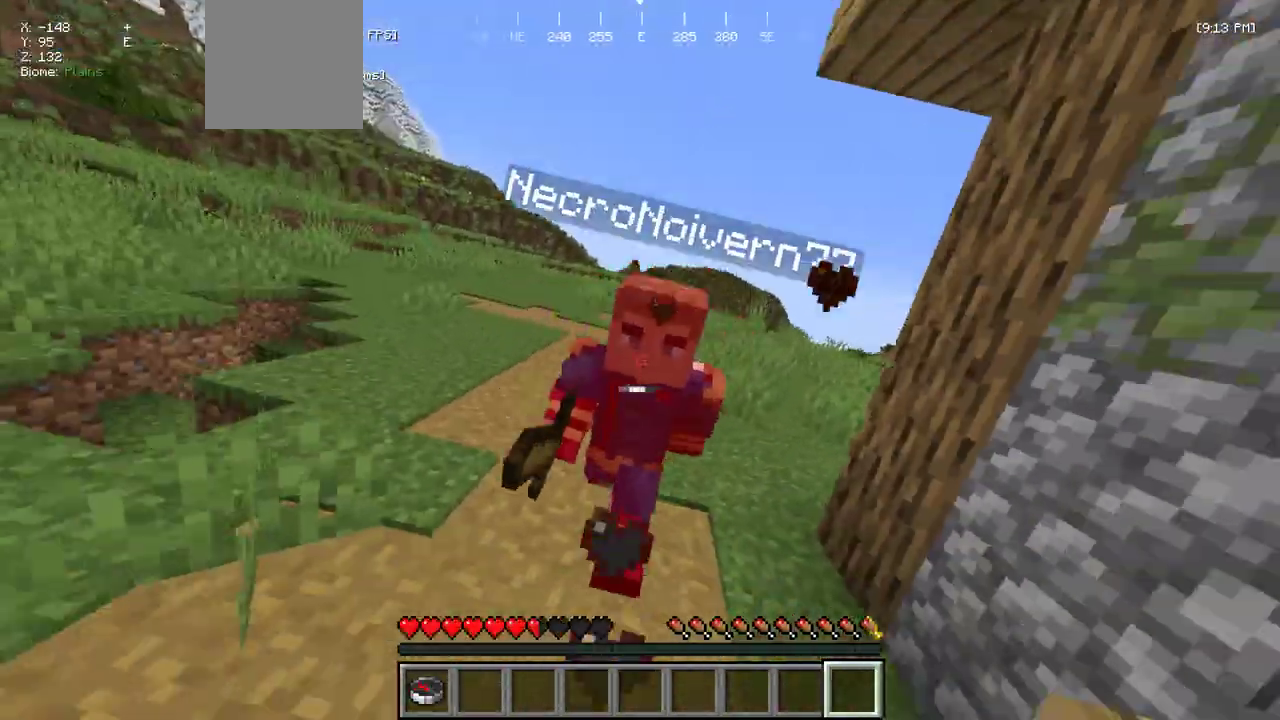
{"keys": ["w"], "mouse": [], "events": [[17, "w", "down"]]}
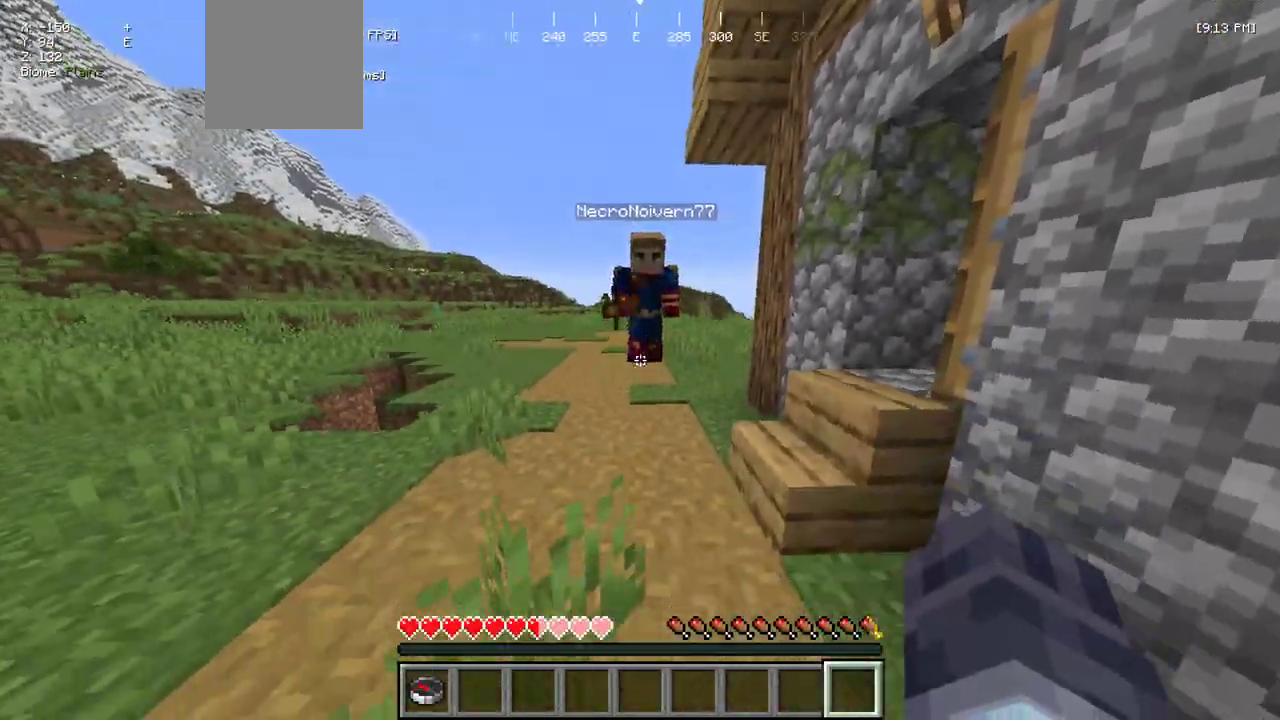
{"keys": ["w"], "mouse": ["left"], "events": [[250, "w", "up"], [450, "w", "down"], [467, "mouse_left", "down"]]}
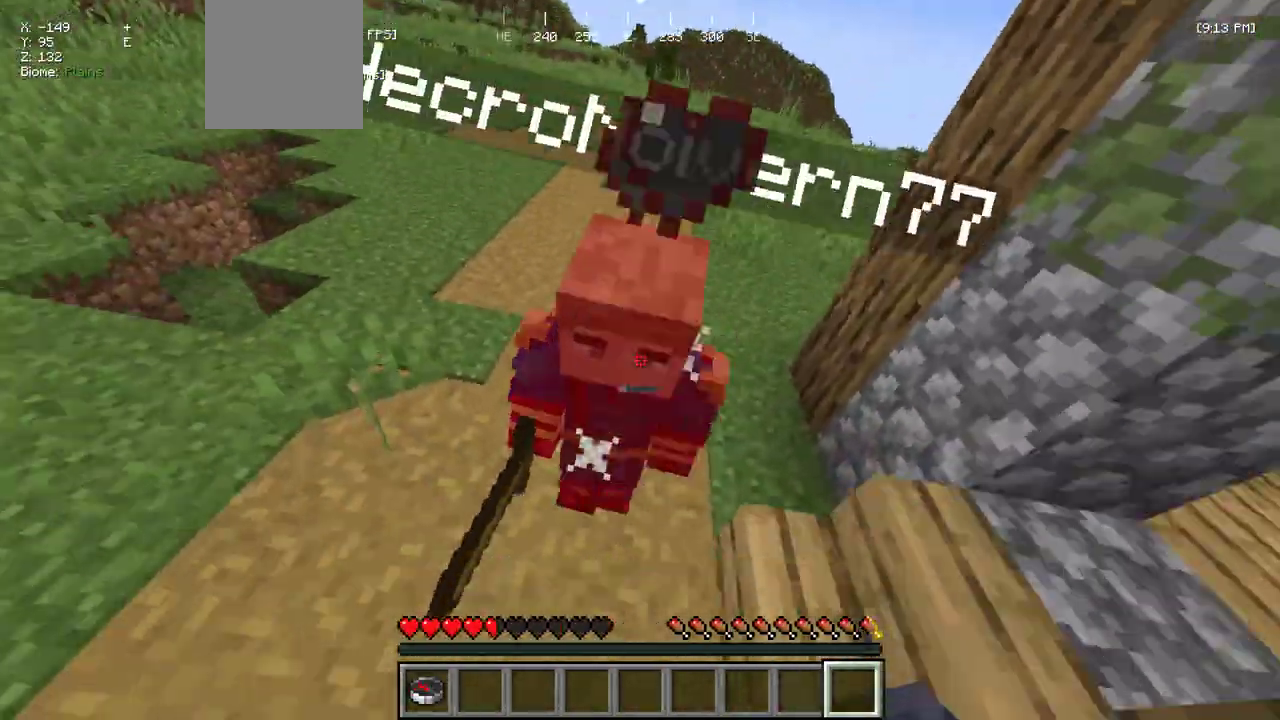
{"keys": ["w"], "mouse": [], "events": [[117, "mouse_left", "up"]]}
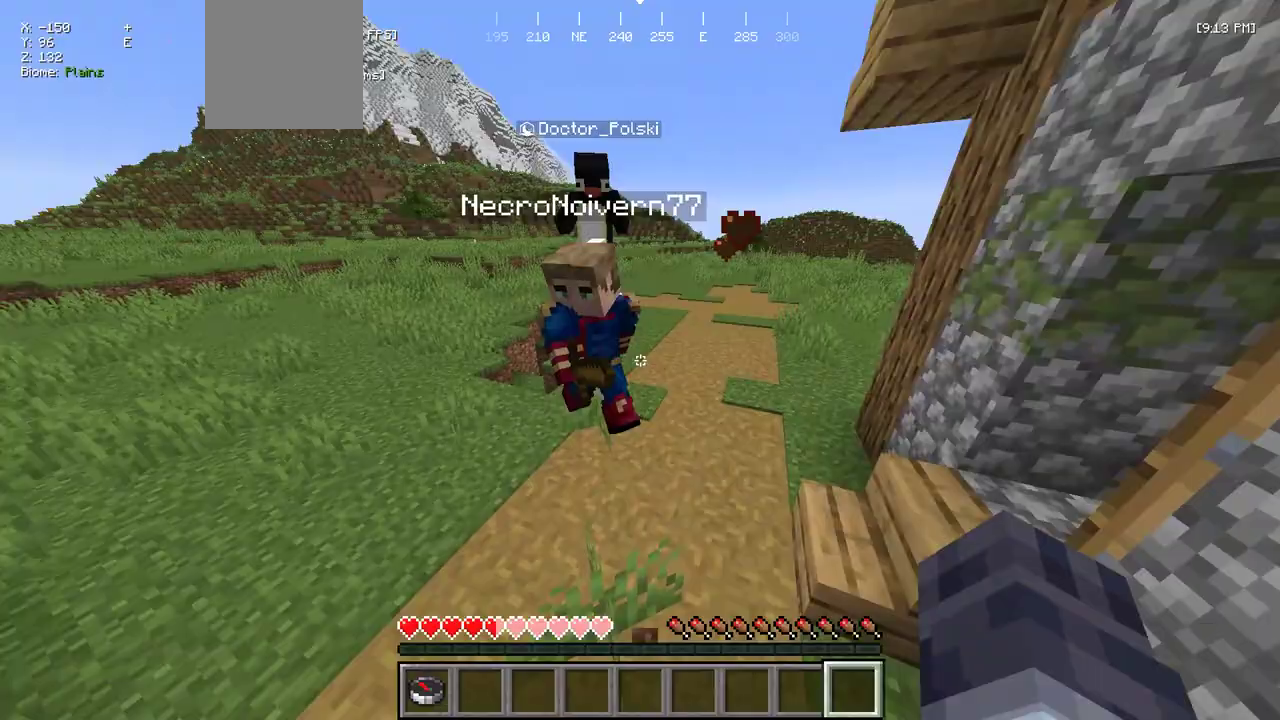
{"keys": ["d", "w"], "mouse": [], "events": [[117, "mouse_left", "down"], [217, "w", "up"], [267, "mouse_left", "up"], [283, "d", "down"], [350, "w", "down"]]}
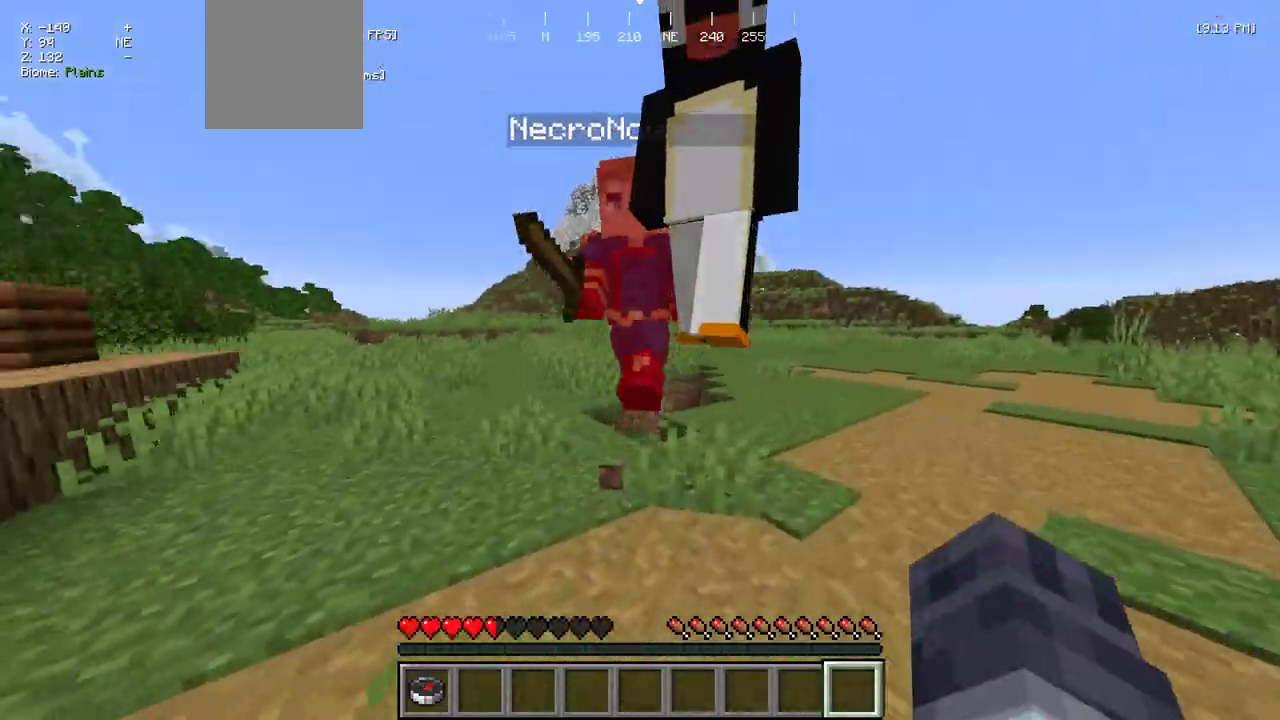
{"keys": ["d", "w"], "mouse": [], "events": [[17, "d", "up"], [133, "mouse_left", "down"], [200, "d", "down"], [233, "w", "up"], [250, "mouse_left", "up"], [383, "w", "down"]]}
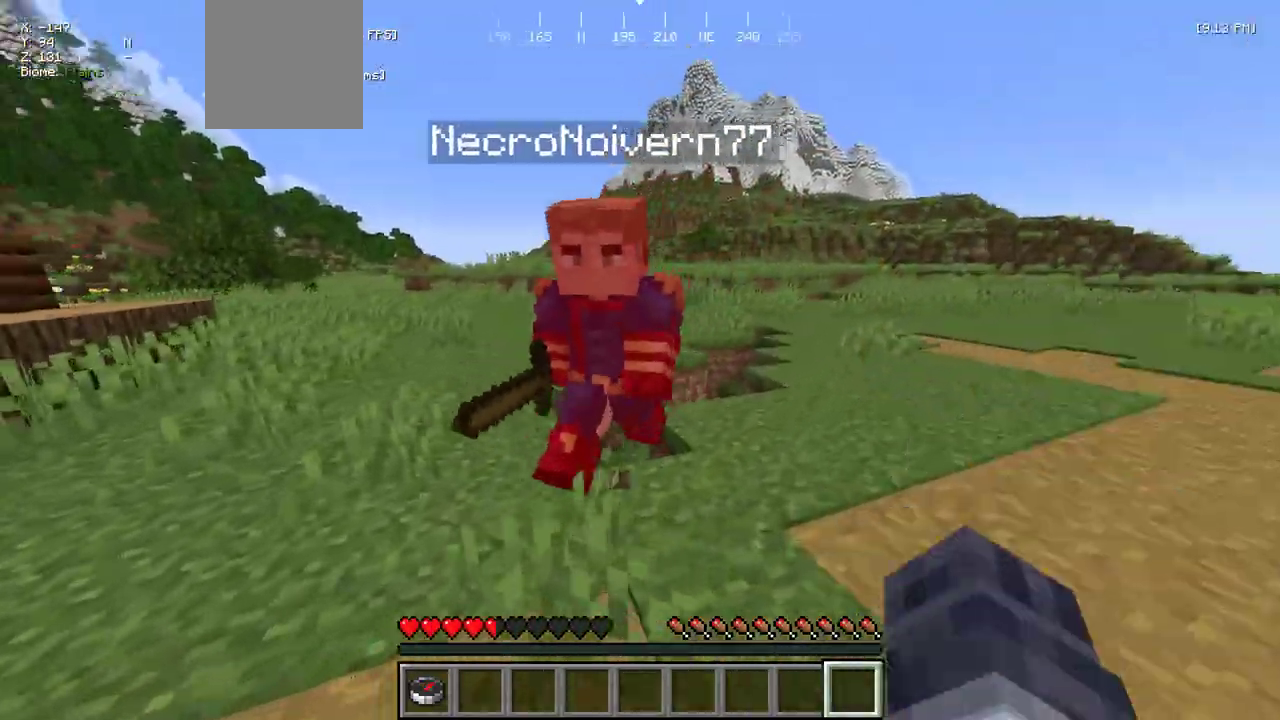
{"keys": ["a", "w"], "mouse": [], "events": [[83, "d", "up"], [150, "mouse_left", "down"], [167, "w", "up"], [217, "a", "down"], [300, "mouse_left", "up"], [400, "w", "down"]]}
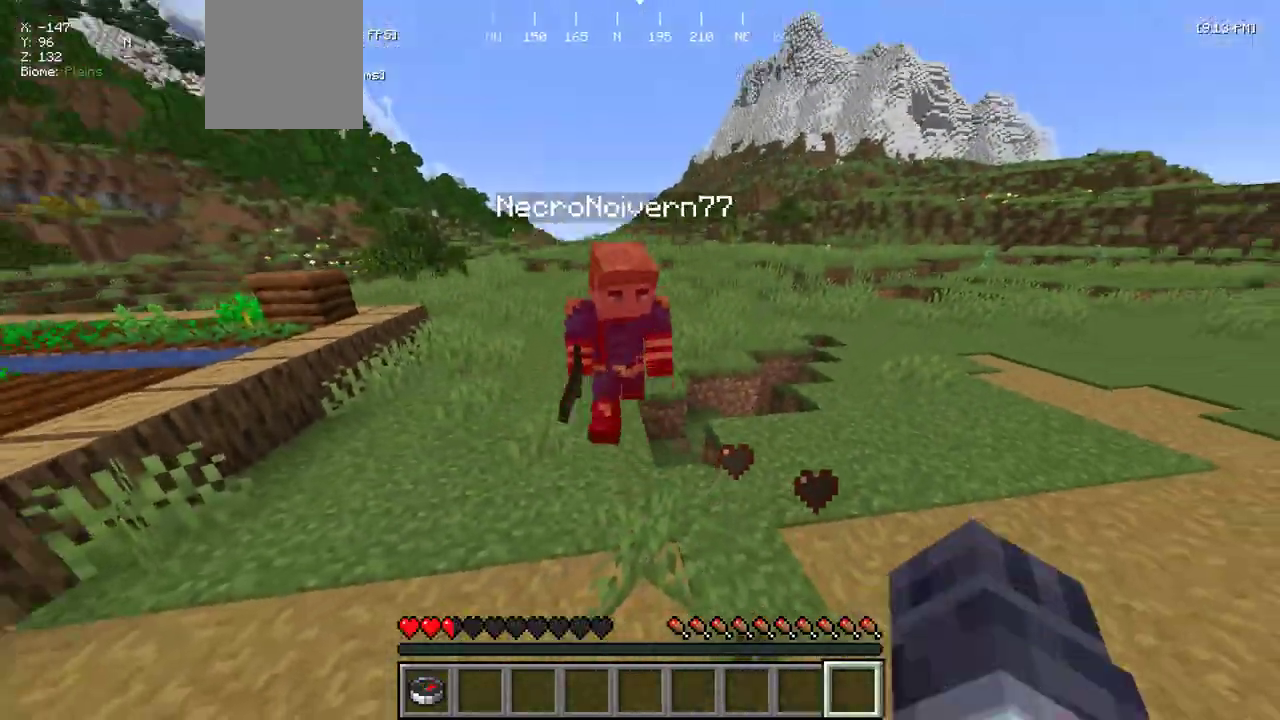
{"keys": ["w"], "mouse": [], "events": [[17, "a", "up"], [83, "mouse_left", "down"], [233, "mouse_left", "up"]]}
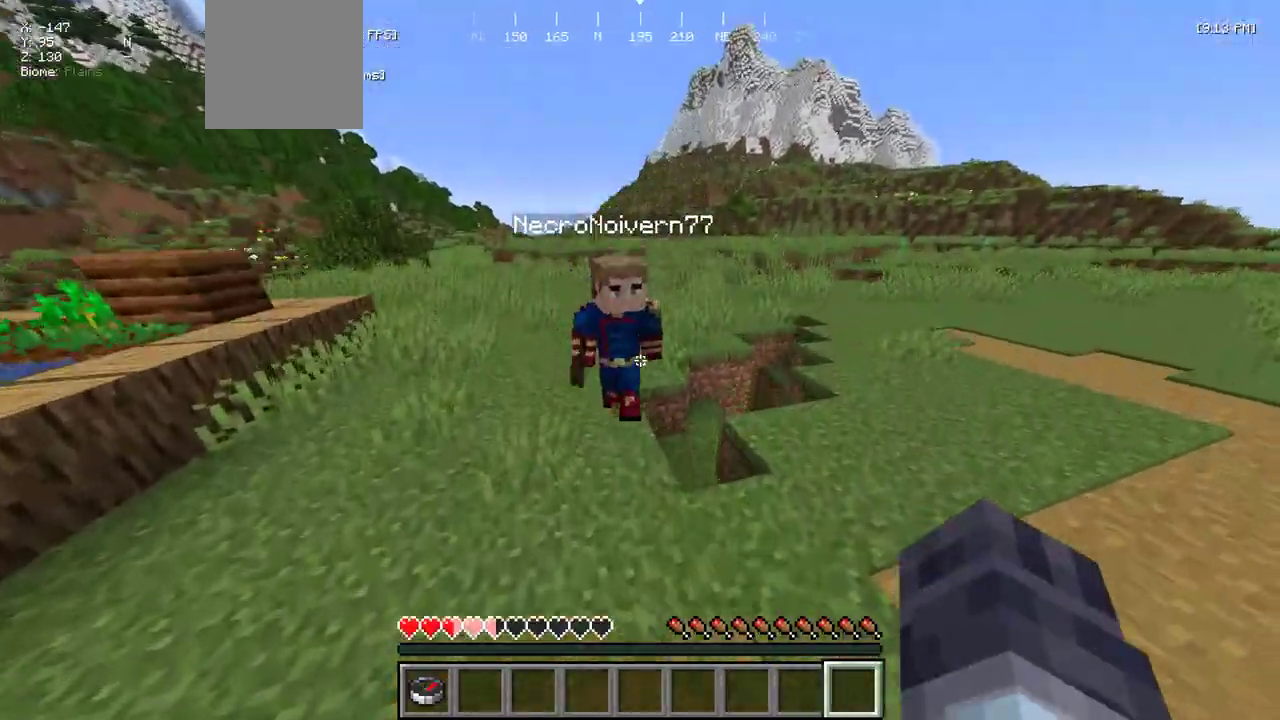
{"keys": ["w"], "mouse": [], "events": [[50, "w", "up"], [250, "mouse_left", "down"], [267, "w", "down"], [400, "mouse_left", "up"]]}
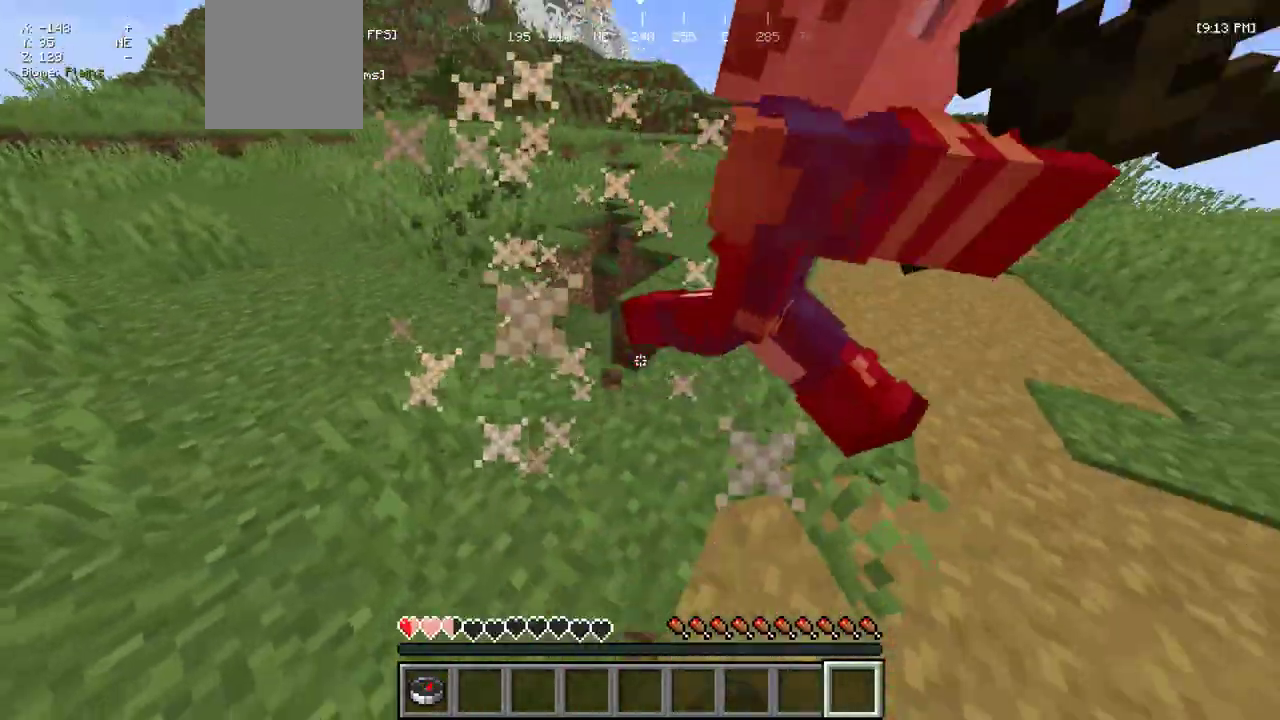
{"keys": ["d", "s"], "mouse": ["left"], "events": [[283, "w", "up"], [383, "mouse_left", "down"], [400, "s", "down"], [483, "d", "down"]]}
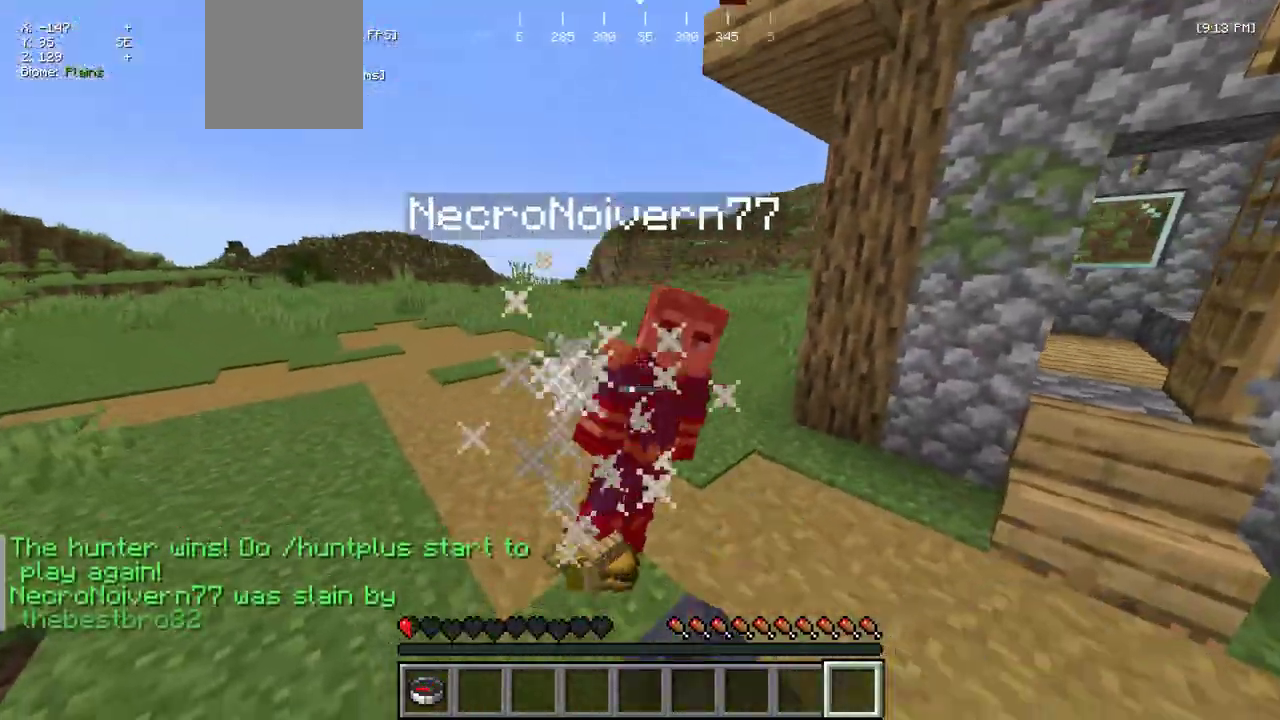
{"keys": ["d"], "mouse": [], "events": [[17, "mouse_left", "up"], [417, "s", "up"]]}
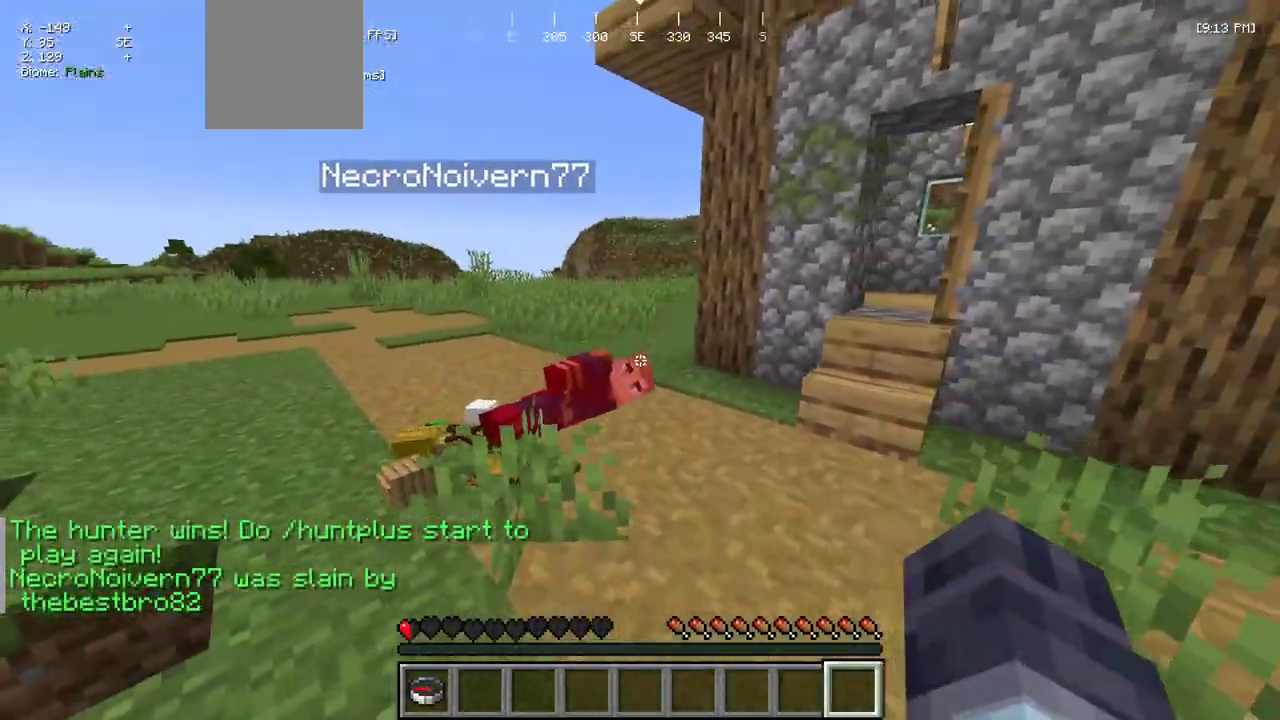
{"keys": ["a", "w"], "mouse": [], "events": [[83, "w", "down"], [150, "d", "up"], [450, "a", "down"]]}
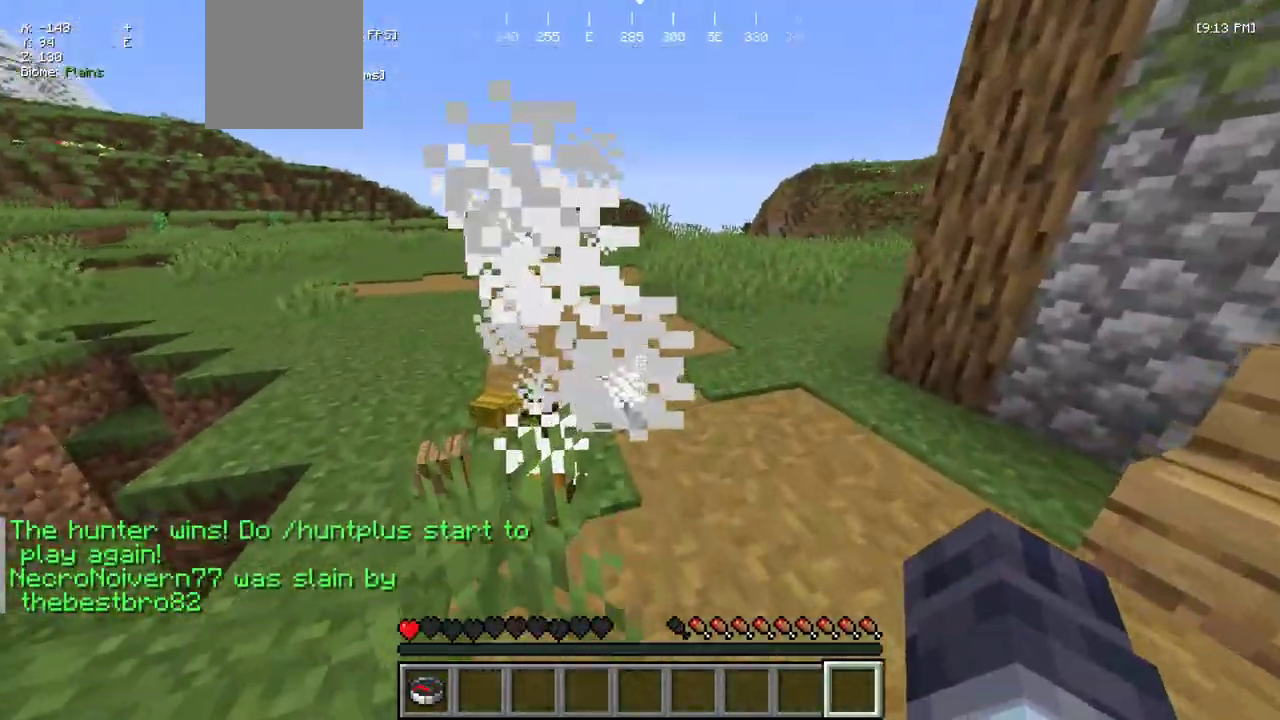
{"keys": ["w"], "mouse": [], "events": [[100, "a", "up"]]}
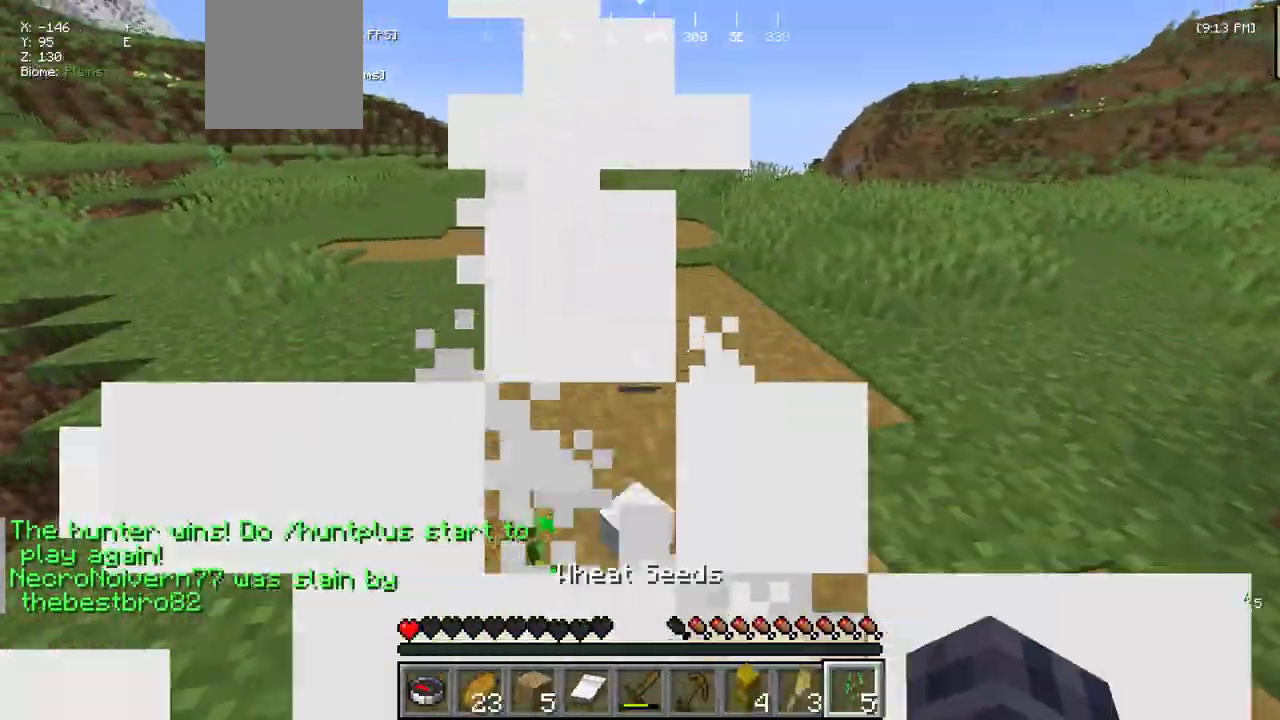
{"keys": [], "mouse": [], "events": [[267, "w", "up"]]}
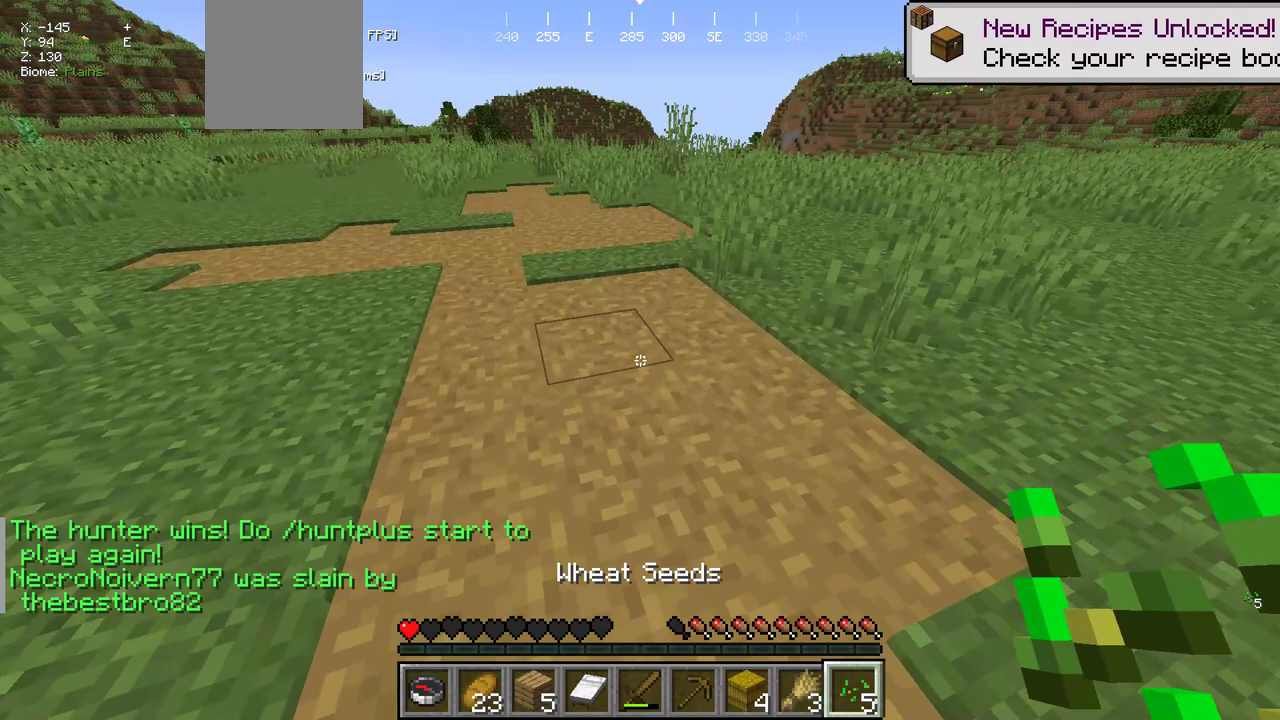
{"keys": [], "mouse": [], "events": [[17, "a", "down"], [233, "a", "up"], [317, "d", "down"], [450, "d", "up"]]}
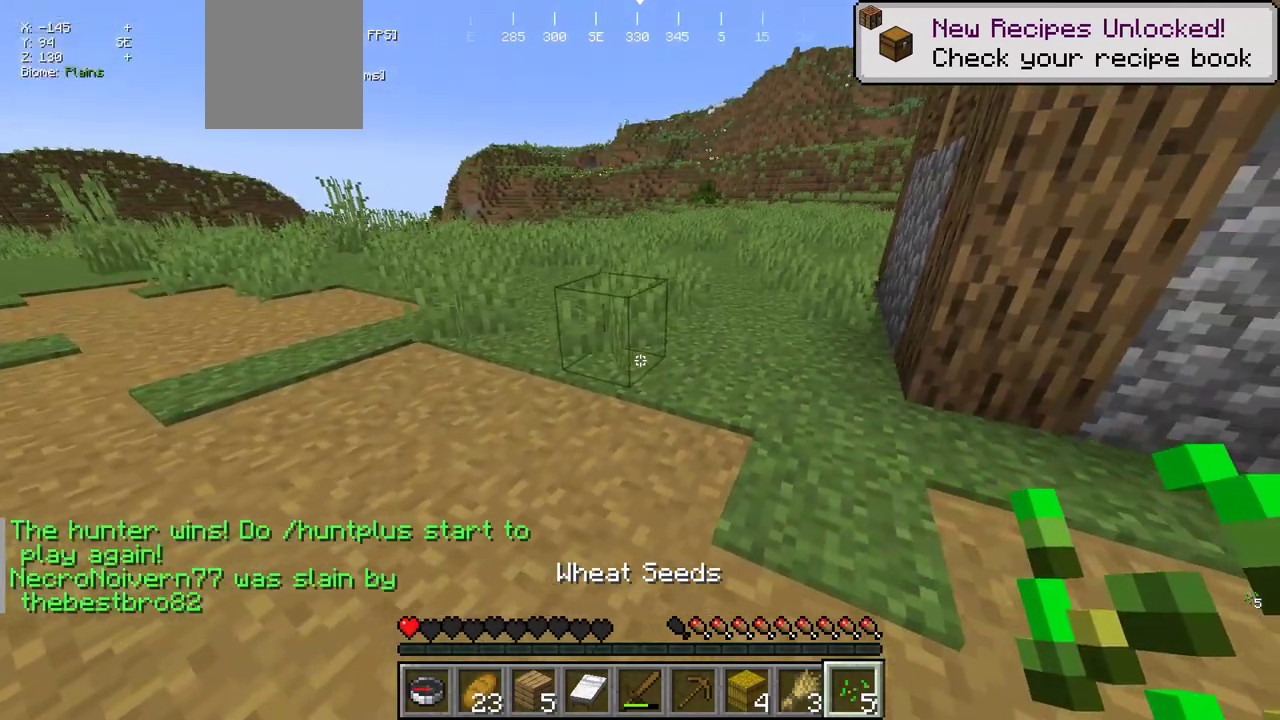
{"keys": [], "mouse": [], "events": []}
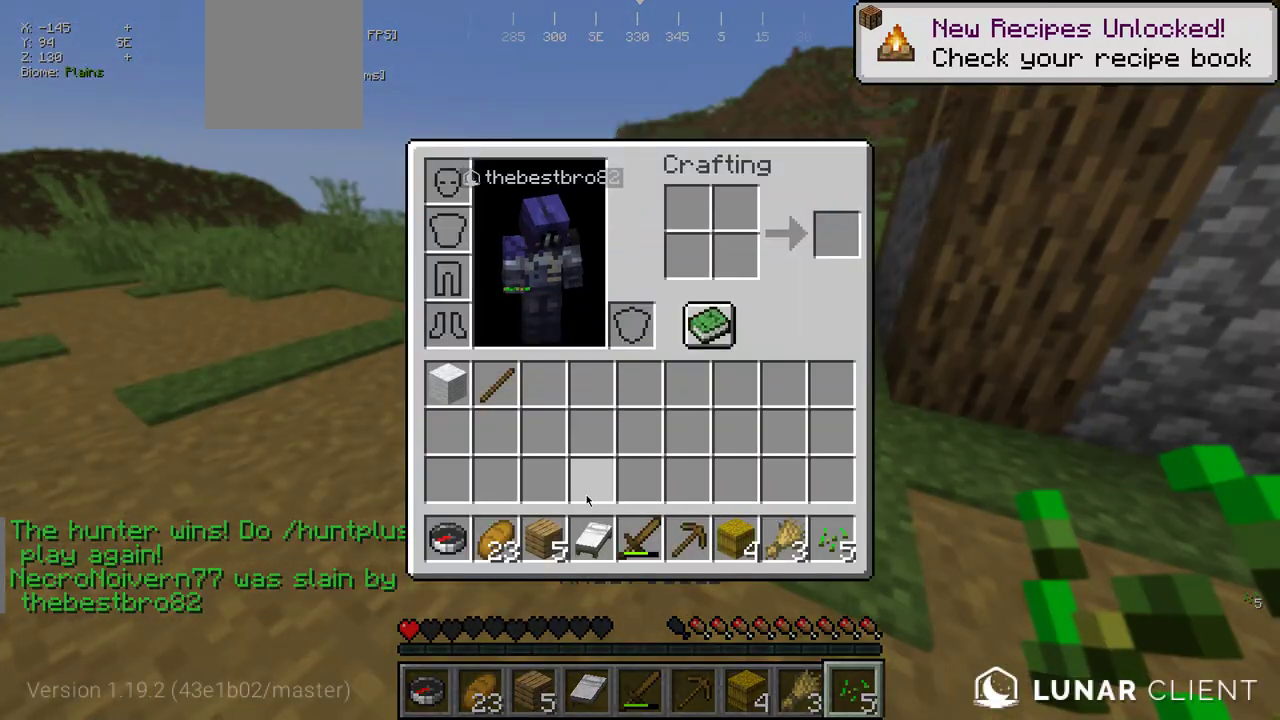
{"keys": [], "mouse": [], "events": []}
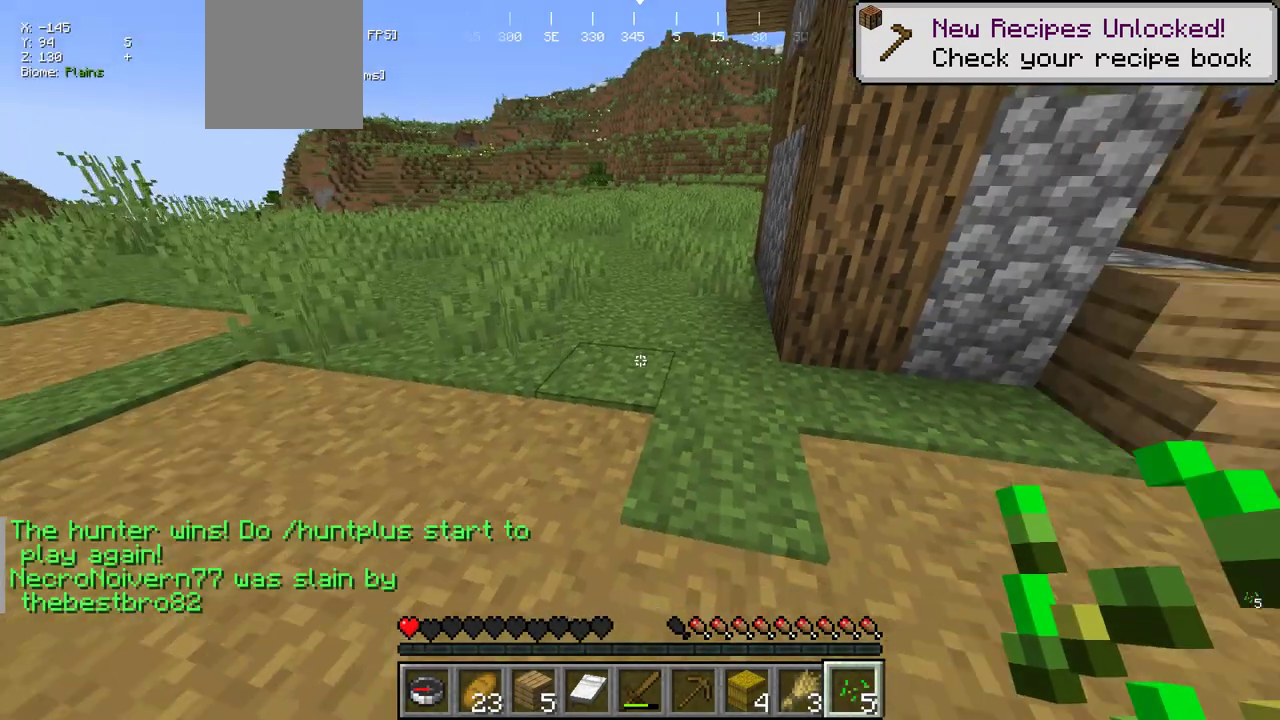
{"keys": [], "mouse": [], "events": []}
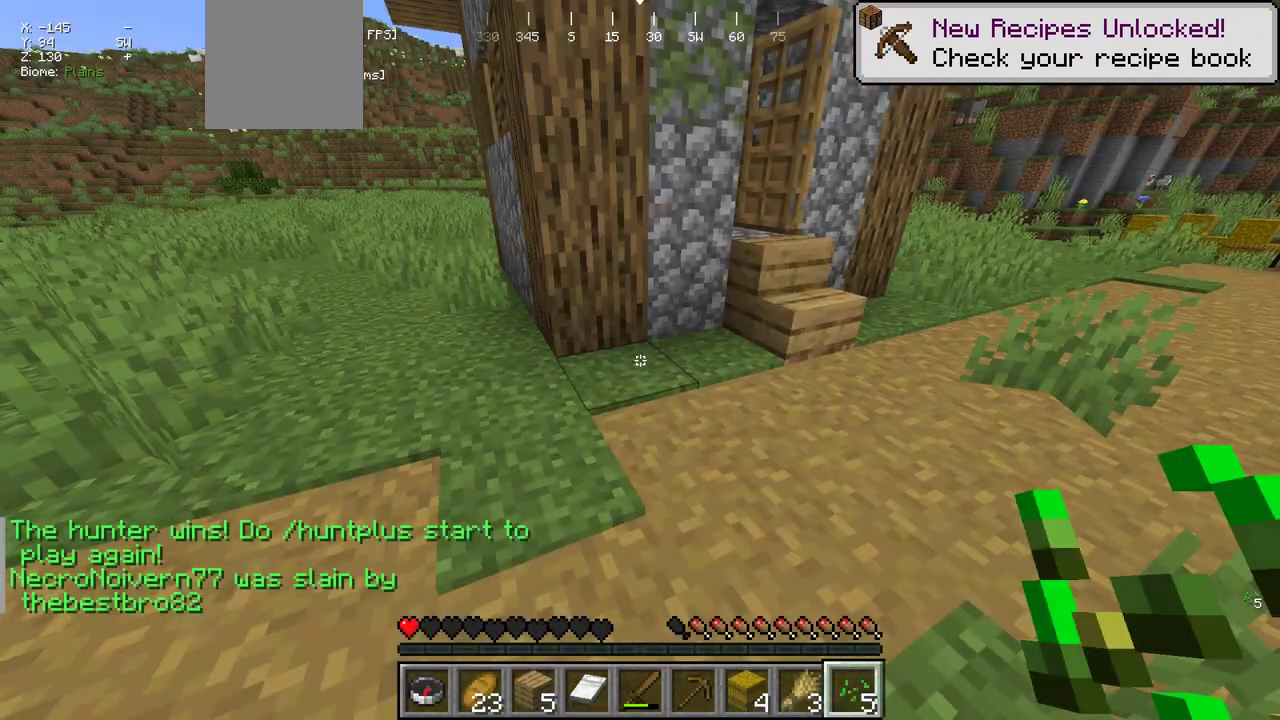
{"keys": [], "mouse": [], "events": []}
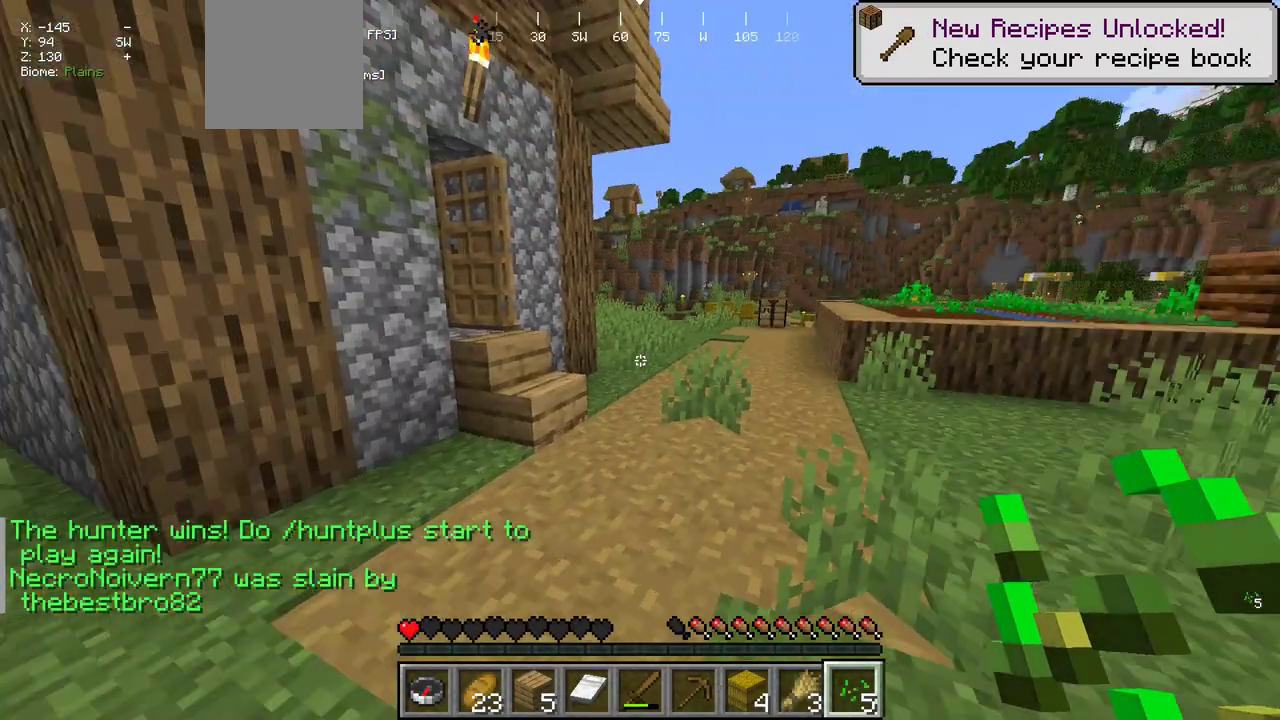
{"keys": [], "mouse": [], "events": []}
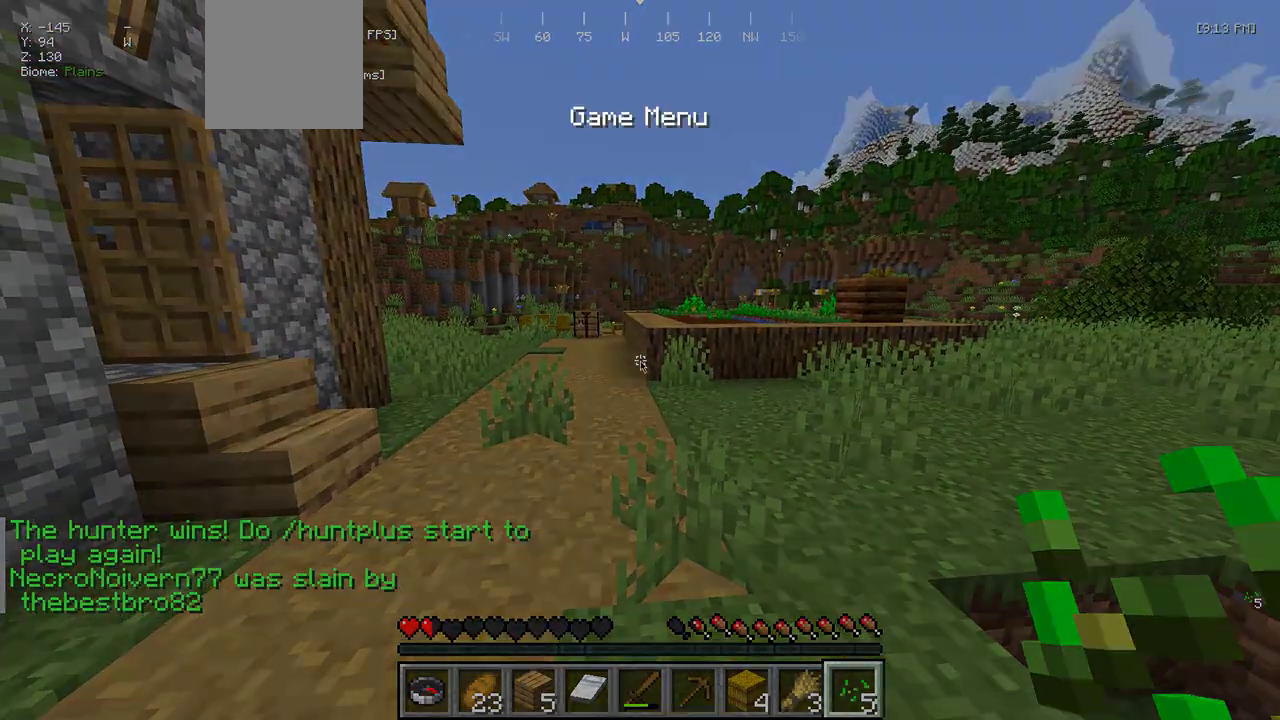
{"keys": [], "mouse": [], "events": []}
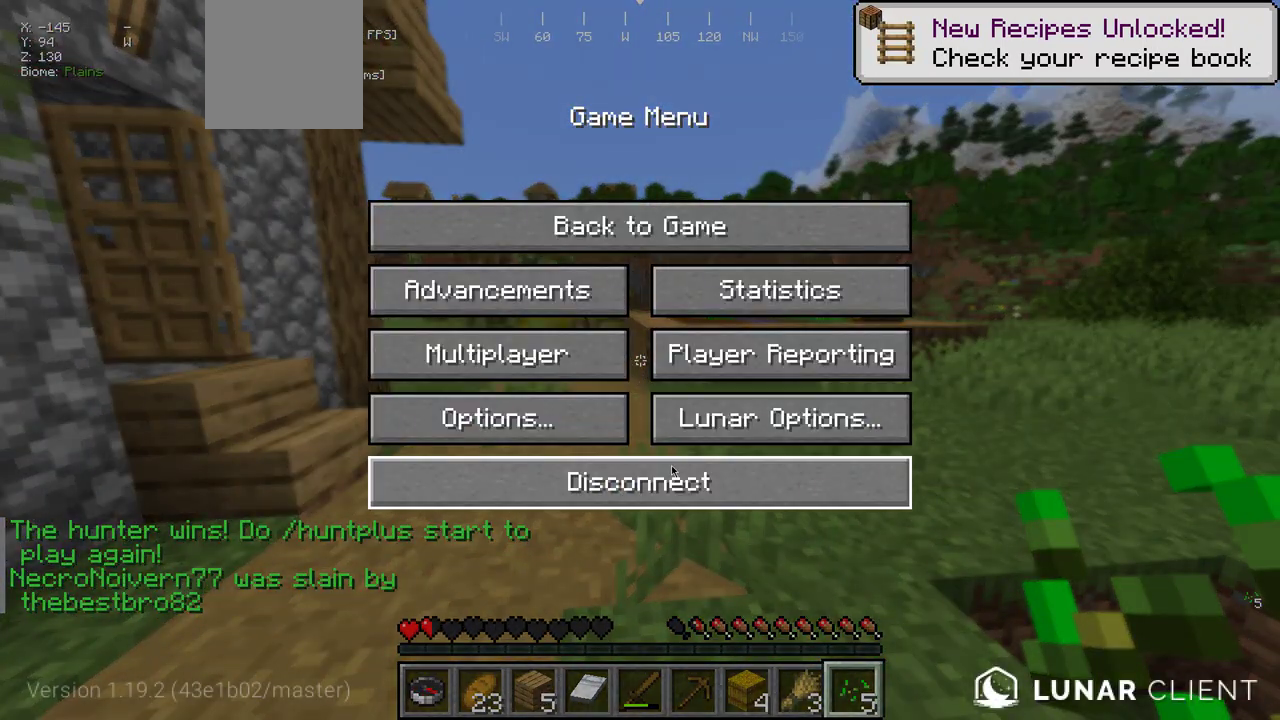
{"keys": [], "mouse": [], "events": []}
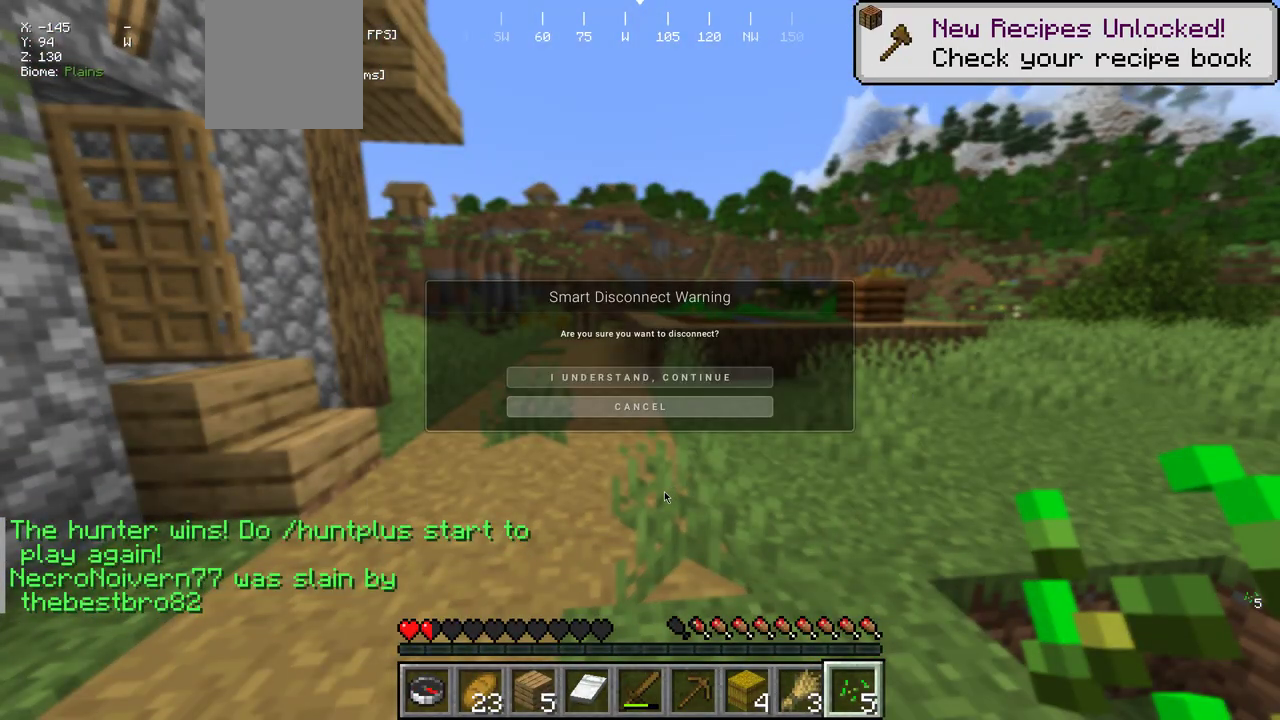
{"keys": [], "mouse": [], "events": []}